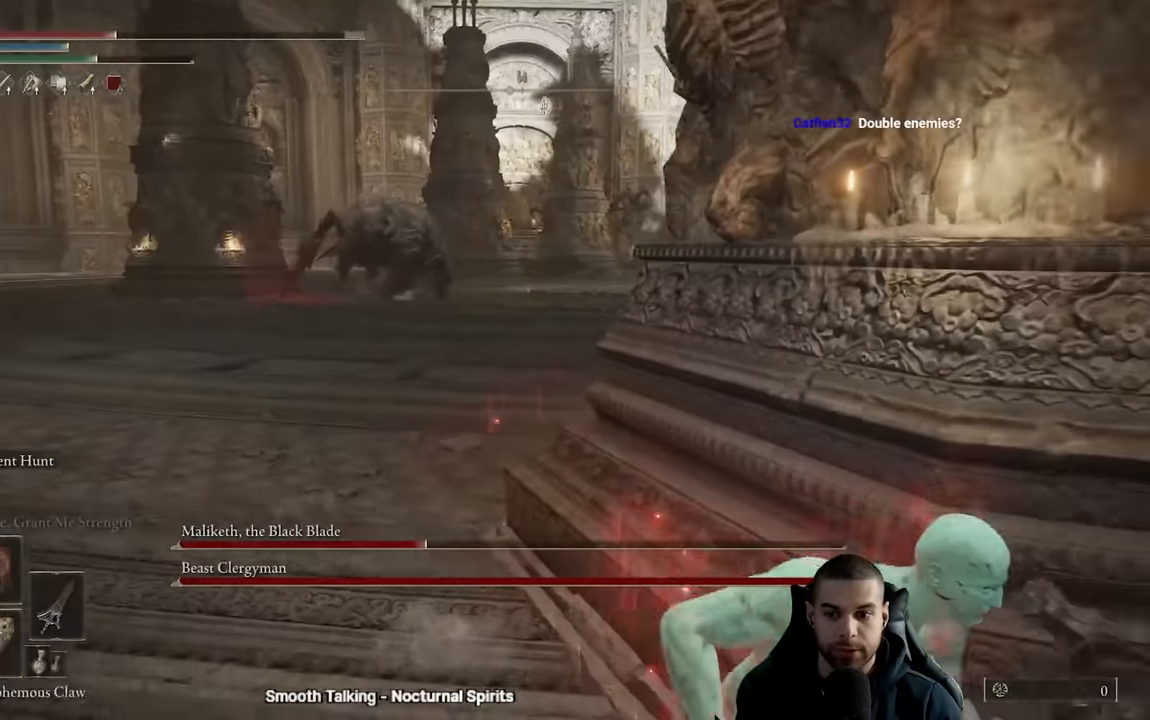
Gameplay with a controller (Xbox layout); each line is a JSON object with the inputs held at the frame after it (dt_ms = milliseconds from this image to that frame). "events" lists button and stick changes between this image and that frame as [ms after this image, input, new state], when the widget could be followed in between.
{"dt_ms": 500, "buttons": [], "left_stick": "right", "right_stick": "center", "events": [[16, "DPAD_DOWN", "down"], [50, "right_stick", "left"], [100, "DPAD_DOWN", "up"], [216, "right_stick", "center"], [350, "X", "down"], [366, "left_stick", "right"], [433, "X", "up"]]}
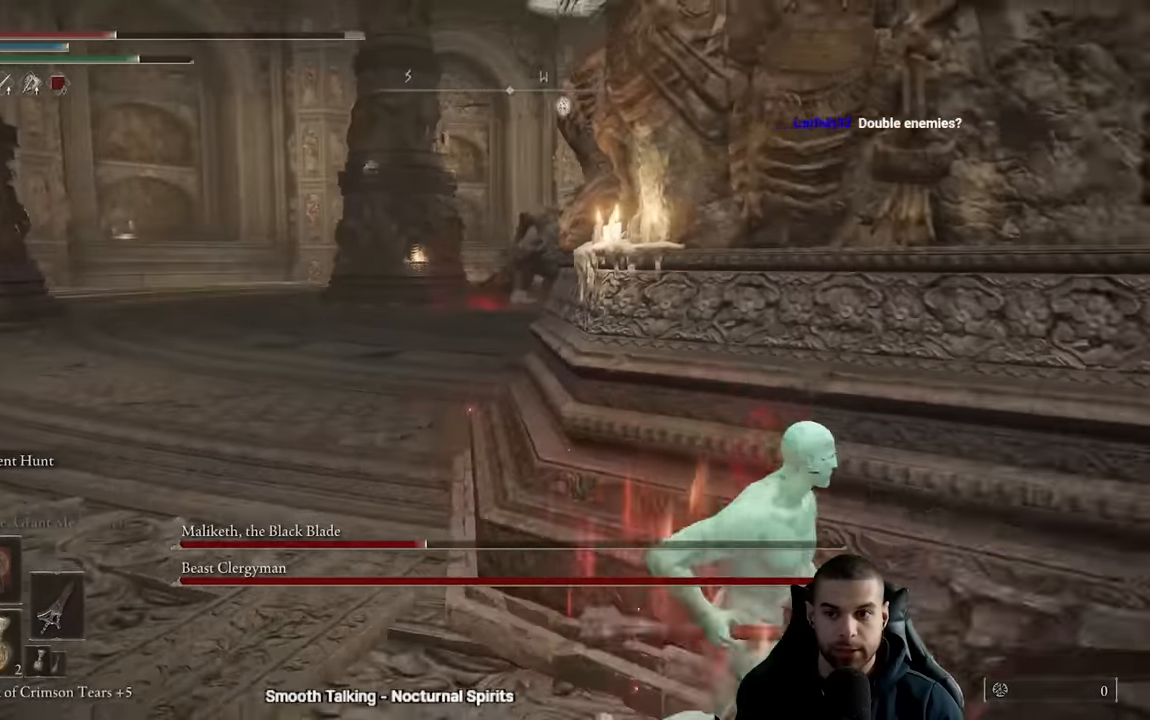
{"dt_ms": 1000, "buttons": [], "left_stick": "down", "right_stick": "center"}
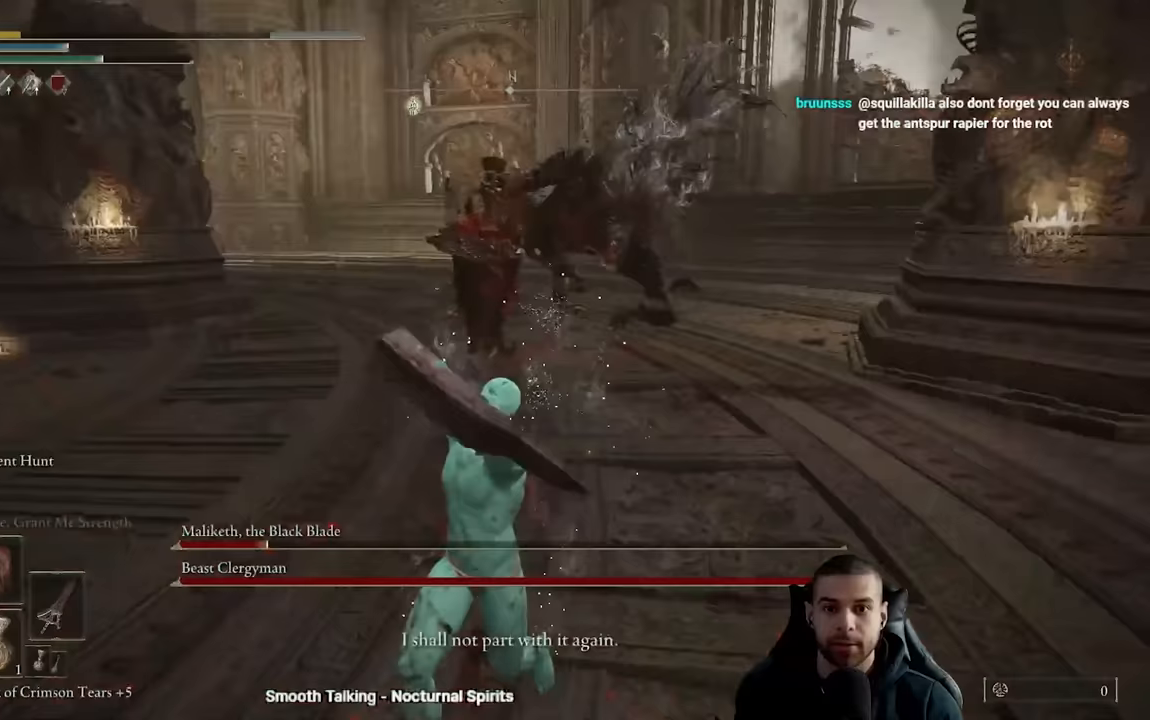
{"dt_ms": 500, "buttons": [], "left_stick": "center", "right_stick": "center", "events": [[67, "left_stick", "center"], [100, "right_stick", "up-right"], [217, "left_stick", "left"], [217, "right_stick", "center"], [300, "left_stick", "down-left"], [317, "right_stick", "up-right"], [383, "right_stick", "center"], [483, "left_stick", "center"]]}
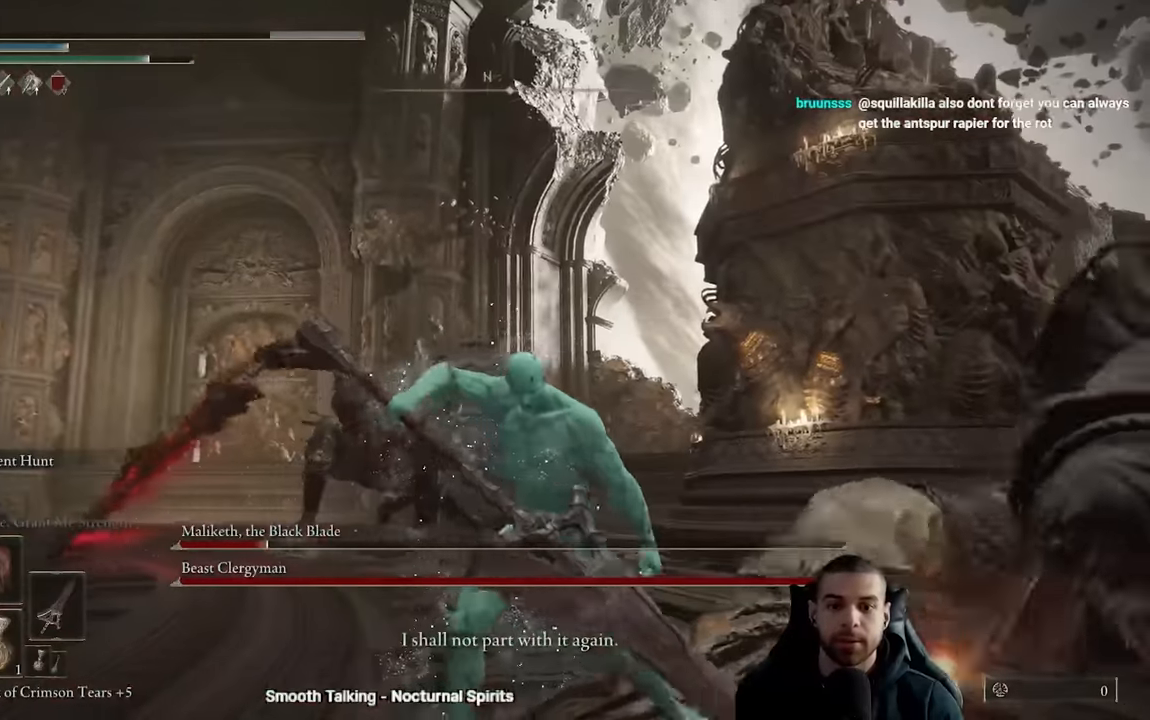
{"dt_ms": 500, "buttons": [], "left_stick": "center", "right_stick": "center", "events": []}
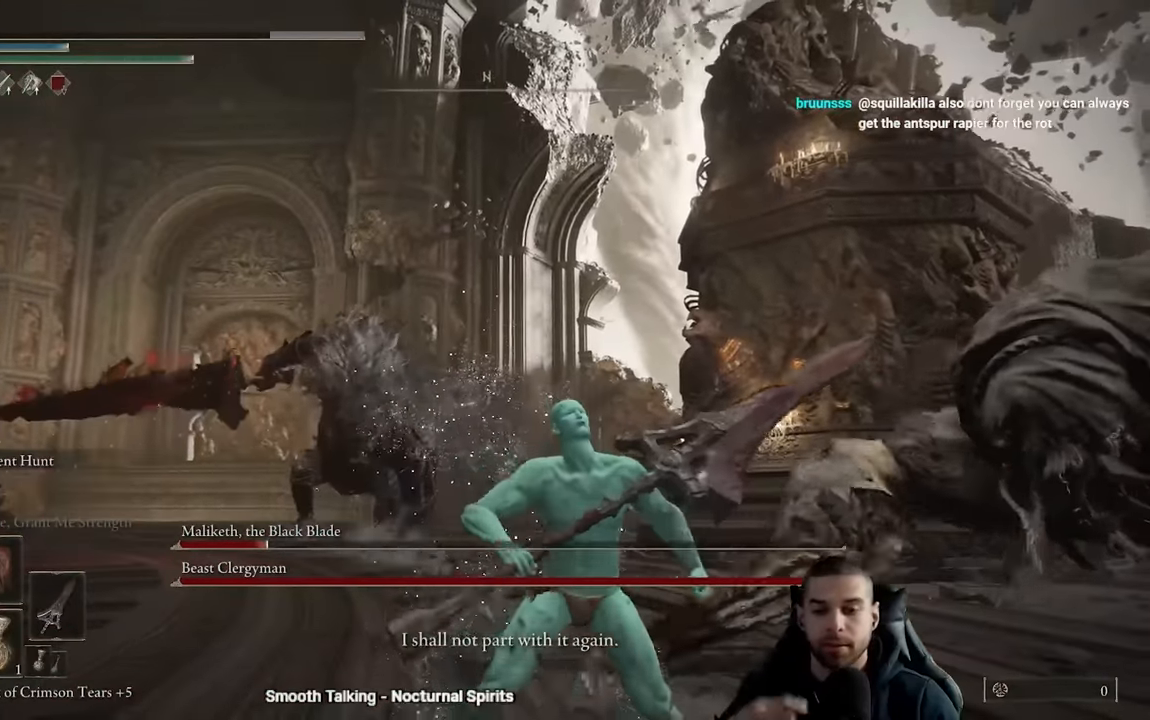
{"dt_ms": 500, "buttons": [], "left_stick": "center", "right_stick": "center", "events": []}
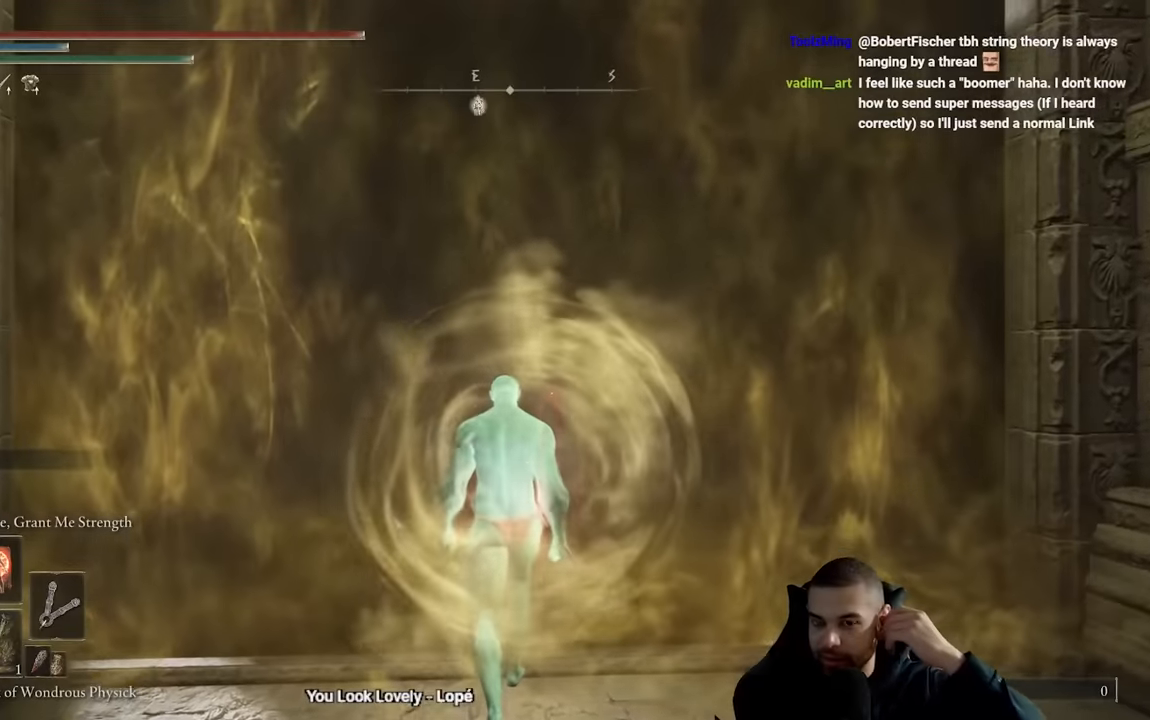
{"dt_ms": 500, "buttons": [], "left_stick": "center", "right_stick": "center", "events": []}
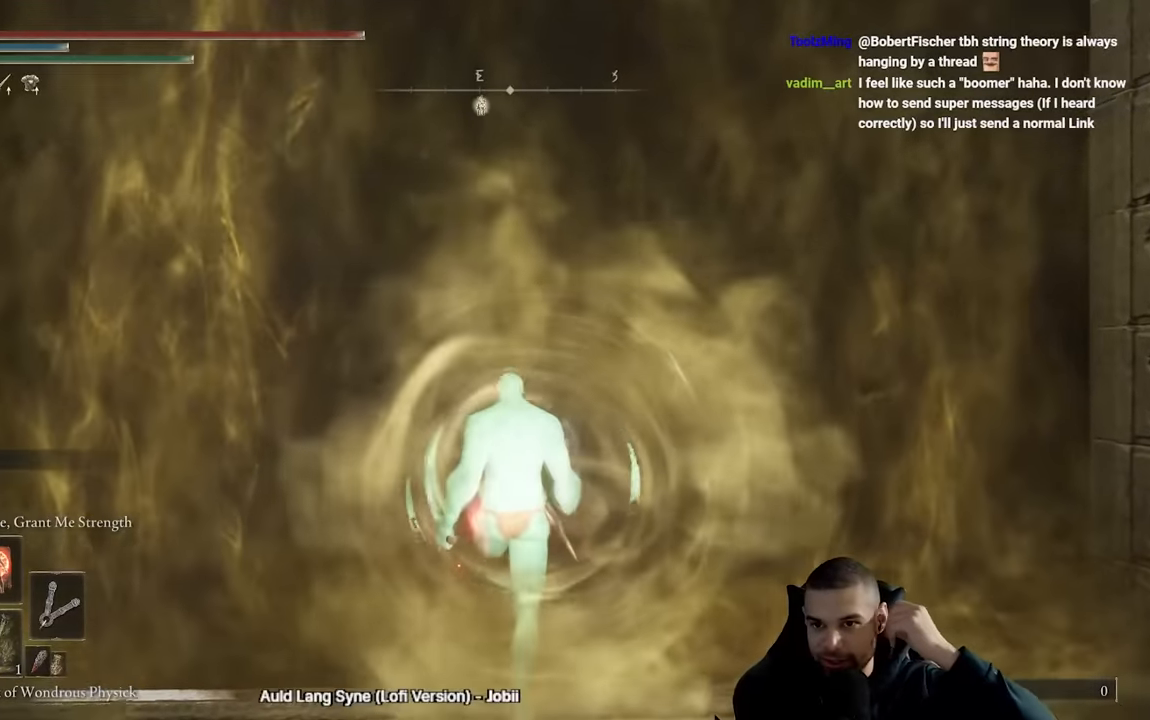
{"dt_ms": 500, "buttons": [], "left_stick": "up", "right_stick": "center", "events": [[233, "left_stick", "up"]]}
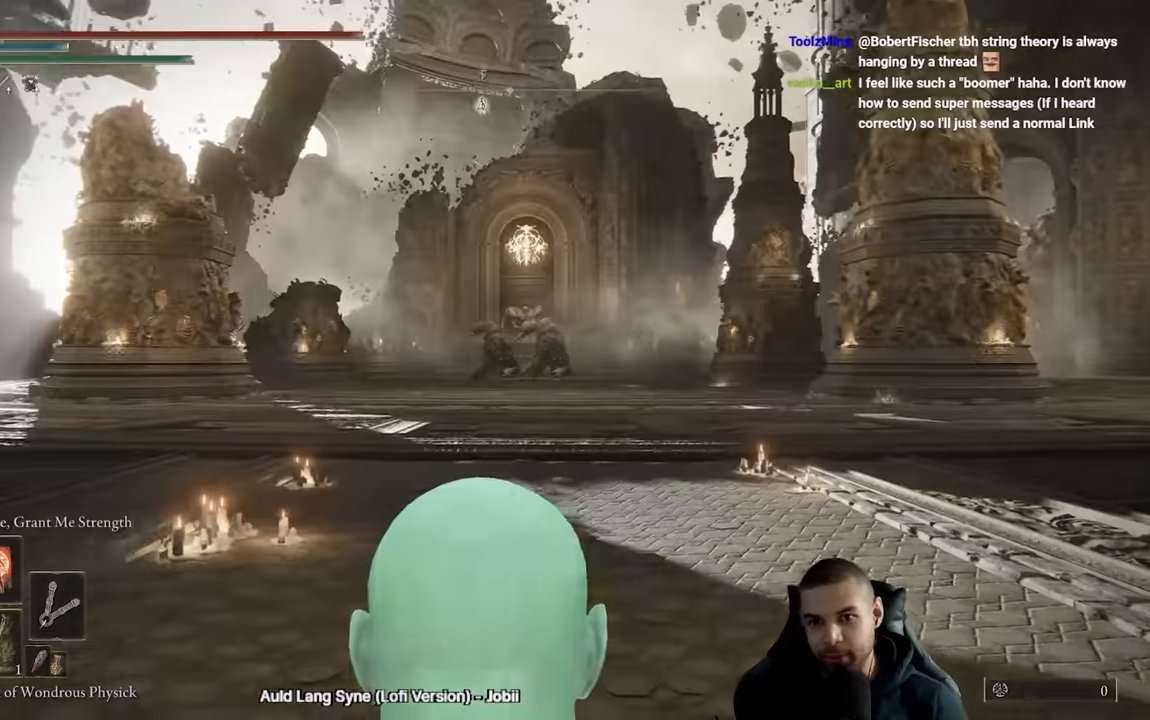
{"dt_ms": 500, "buttons": [], "left_stick": "up", "right_stick": "center", "events": [[367, "B", "down"], [500, "B", "up"]]}
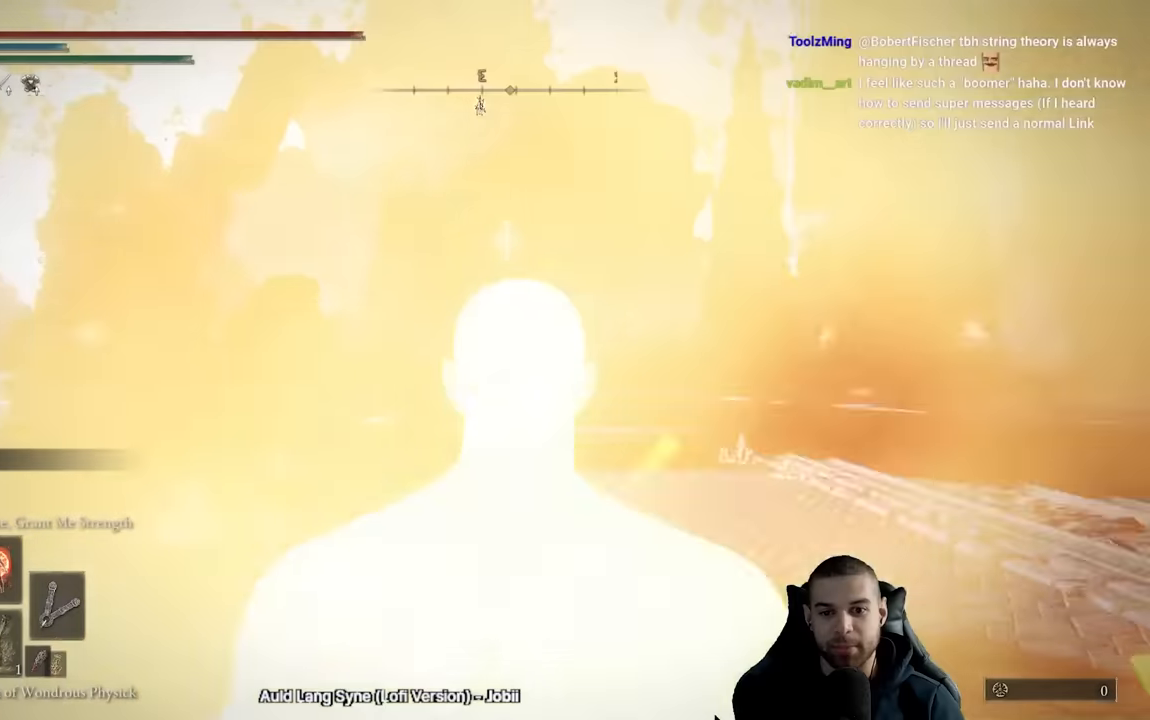
{"dt_ms": 500, "buttons": [], "left_stick": "up", "right_stick": "center", "events": [[50, "B", "down"], [150, "B", "up"], [217, "B", "down"], [300, "B", "up"], [383, "B", "down"], [467, "B", "up"]]}
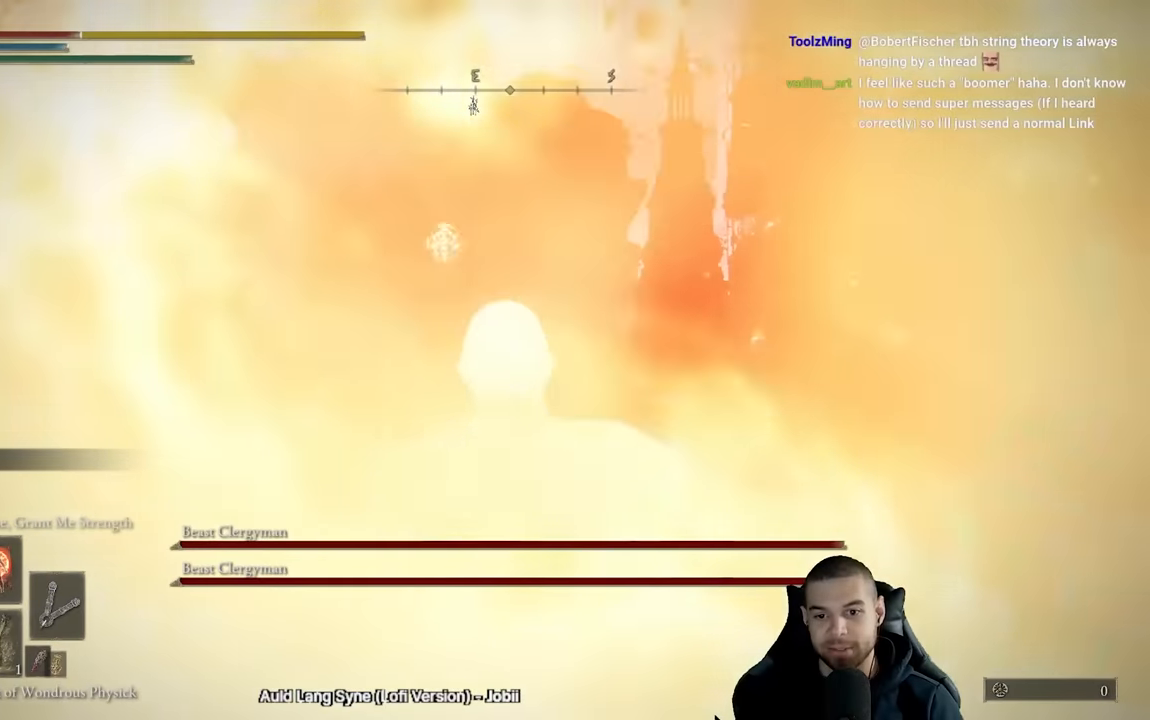
{"dt_ms": 500, "buttons": ["B"], "left_stick": "up-left", "right_stick": "center", "events": [[50, "B", "down"], [150, "B", "up"], [217, "B", "down"], [250, "left_stick", "up-left"], [317, "B", "up"], [417, "B", "down"]]}
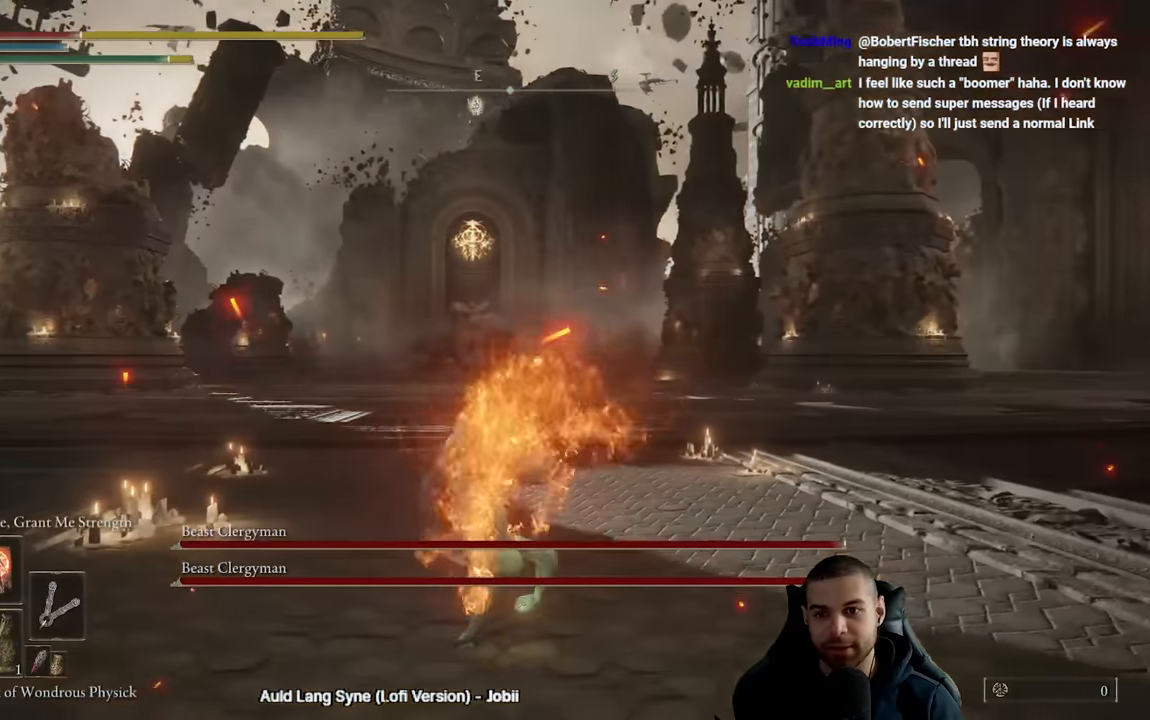
{"dt_ms": 500, "buttons": ["B"], "left_stick": "left", "right_stick": "left", "events": [[383, "left_stick", "left"], [417, "right_stick", "left"]]}
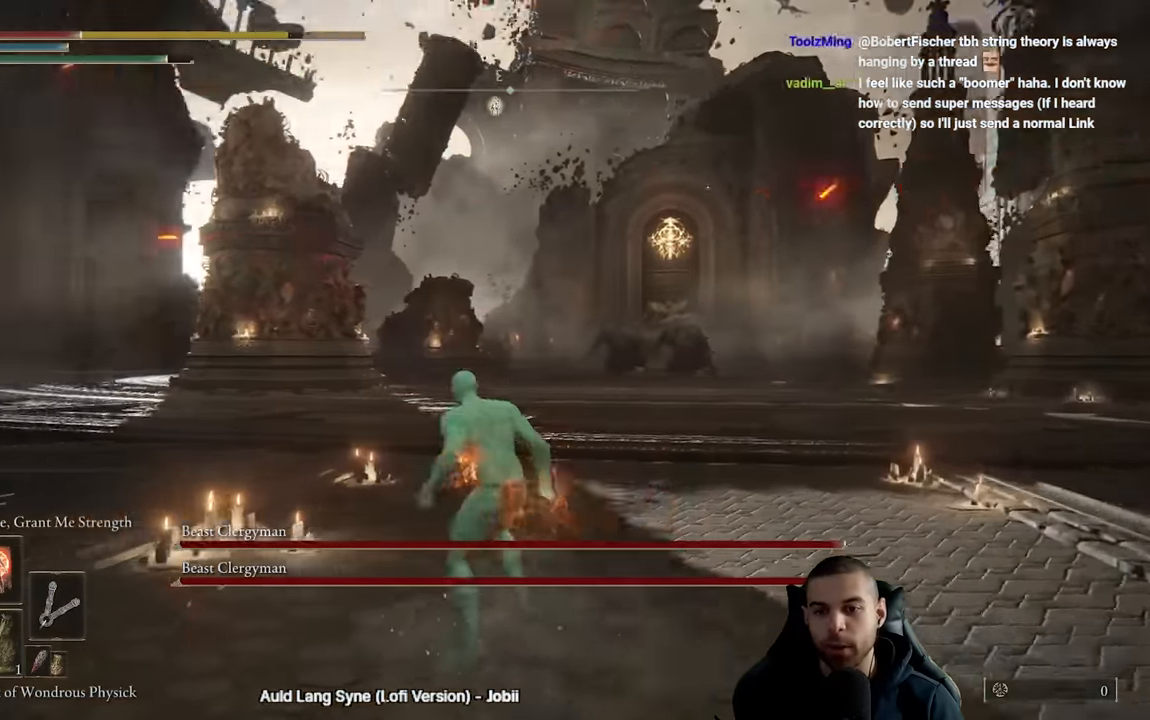
{"dt_ms": 500, "buttons": ["B"], "left_stick": "right", "right_stick": "right", "events": [[117, "left_stick", "down-left"], [283, "left_stick", "down-right"], [317, "right_stick", "center"], [350, "left_stick", "right"], [500, "right_stick", "right"]]}
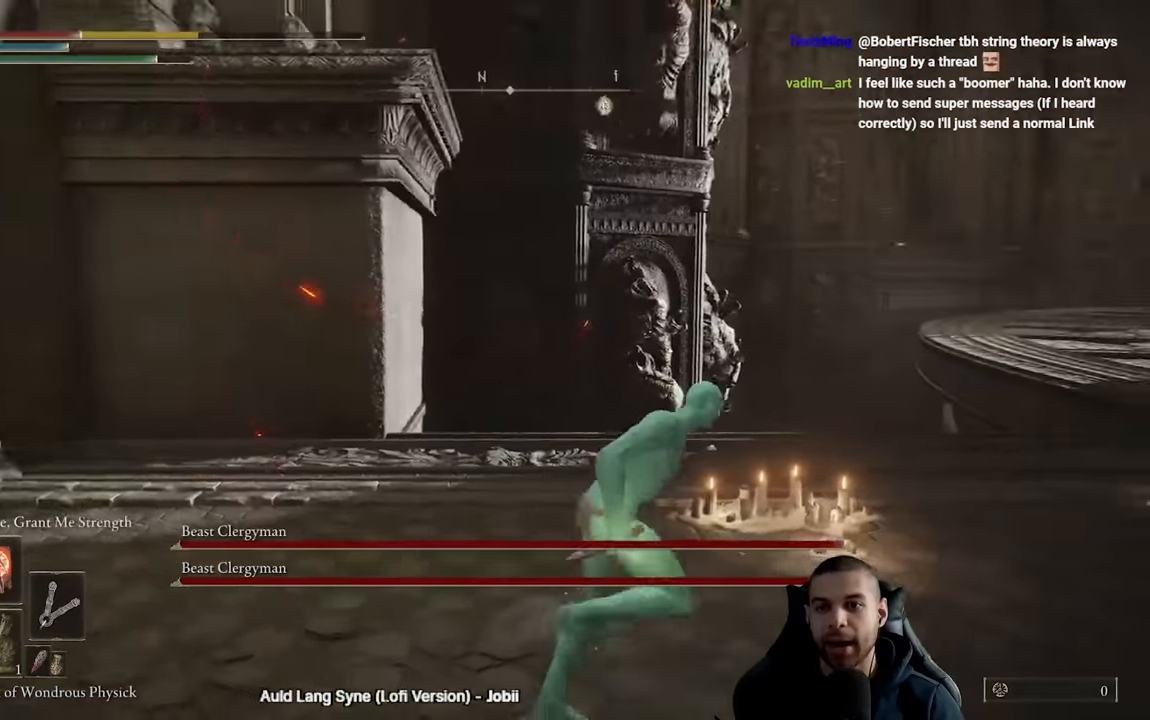
{"dt_ms": 500, "buttons": ["B"], "left_stick": "up", "right_stick": "right", "events": [[50, "left_stick", "up-right"], [233, "left_stick", "up"]]}
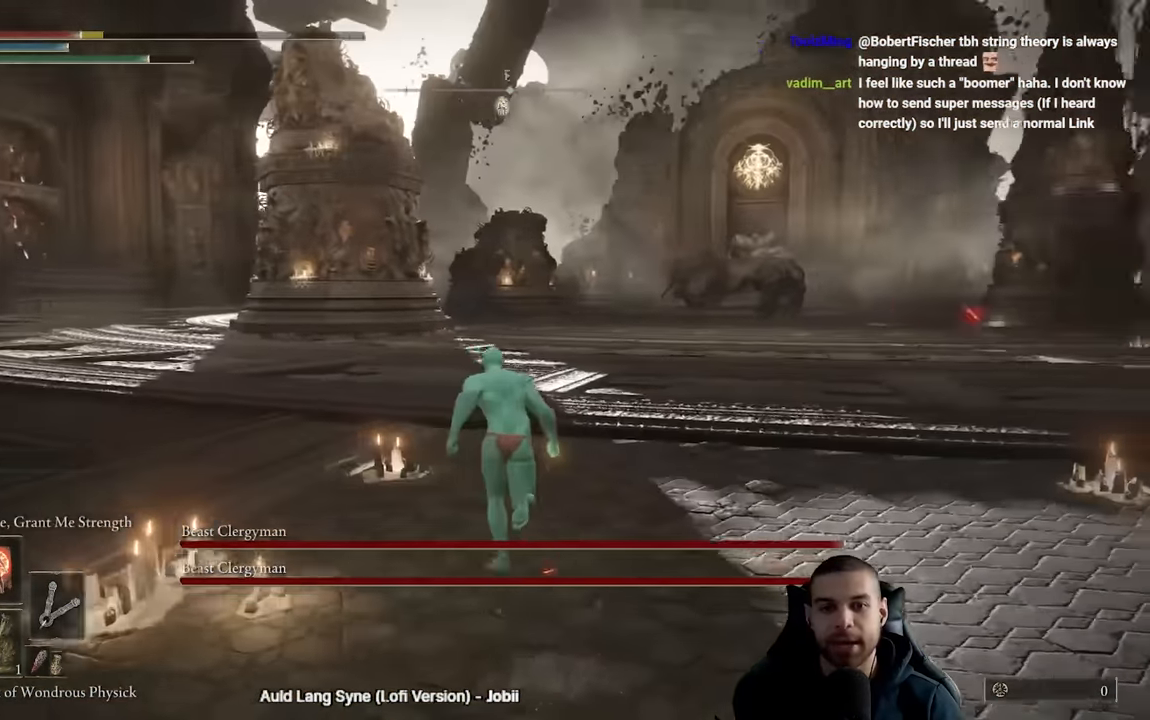
{"dt_ms": 500, "buttons": ["B"], "left_stick": "left", "right_stick": "down-left", "events": [[83, "left_stick", "up-left"], [200, "right_stick", "center"], [300, "left_stick", "left"], [383, "right_stick", "down-left"]]}
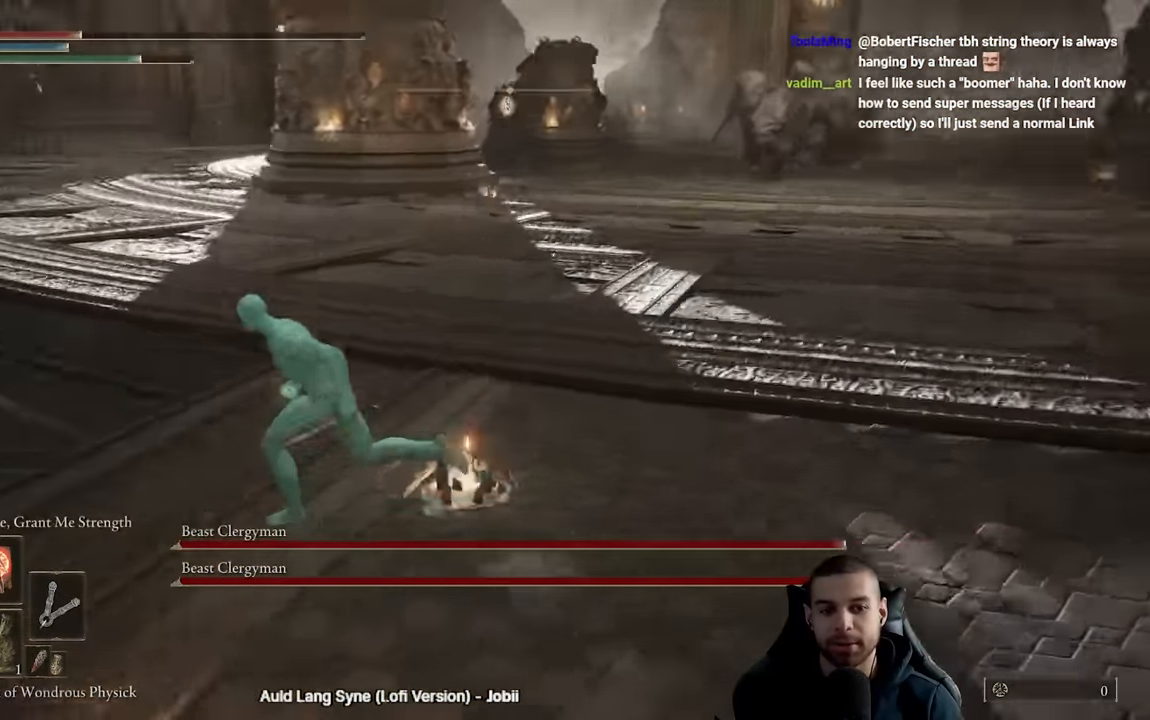
{"dt_ms": 500, "buttons": [], "left_stick": "up-left", "right_stick": "center", "events": [[100, "right_stick", "center"], [117, "left_stick", "up-left"], [367, "B", "up"]]}
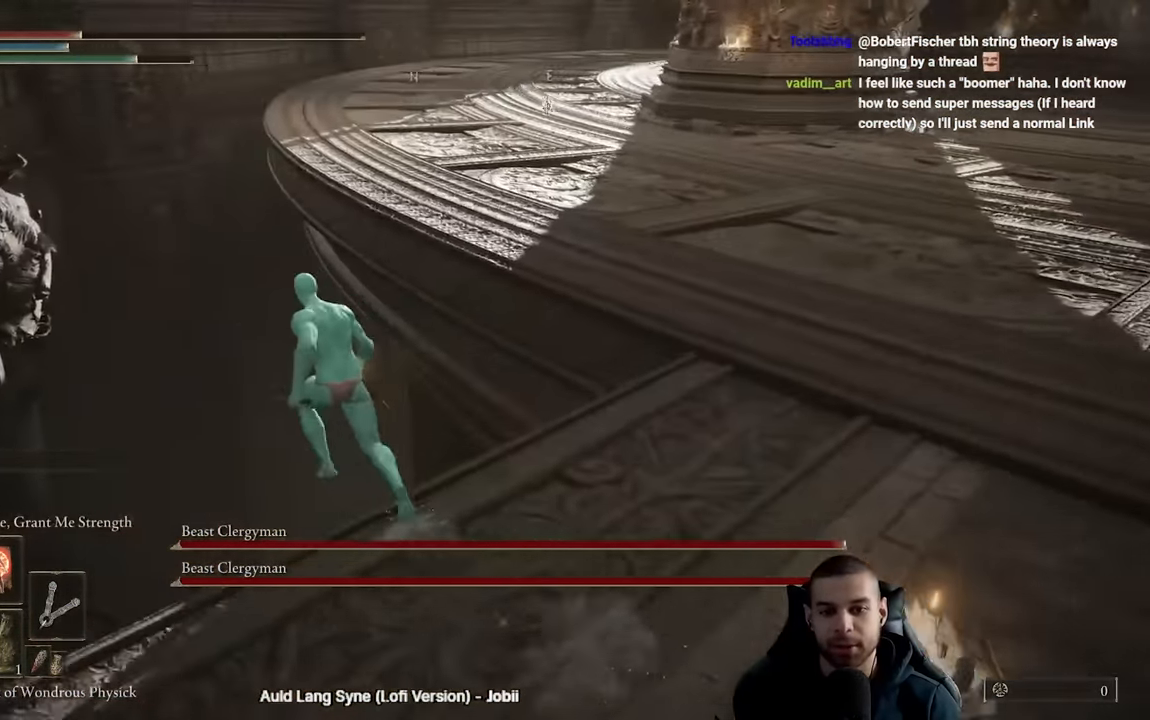
{"dt_ms": 500, "buttons": [], "left_stick": "center", "right_stick": "center", "events": [[17, "right_stick", "down"], [33, "left_stick", "center"], [267, "right_stick", "center"]]}
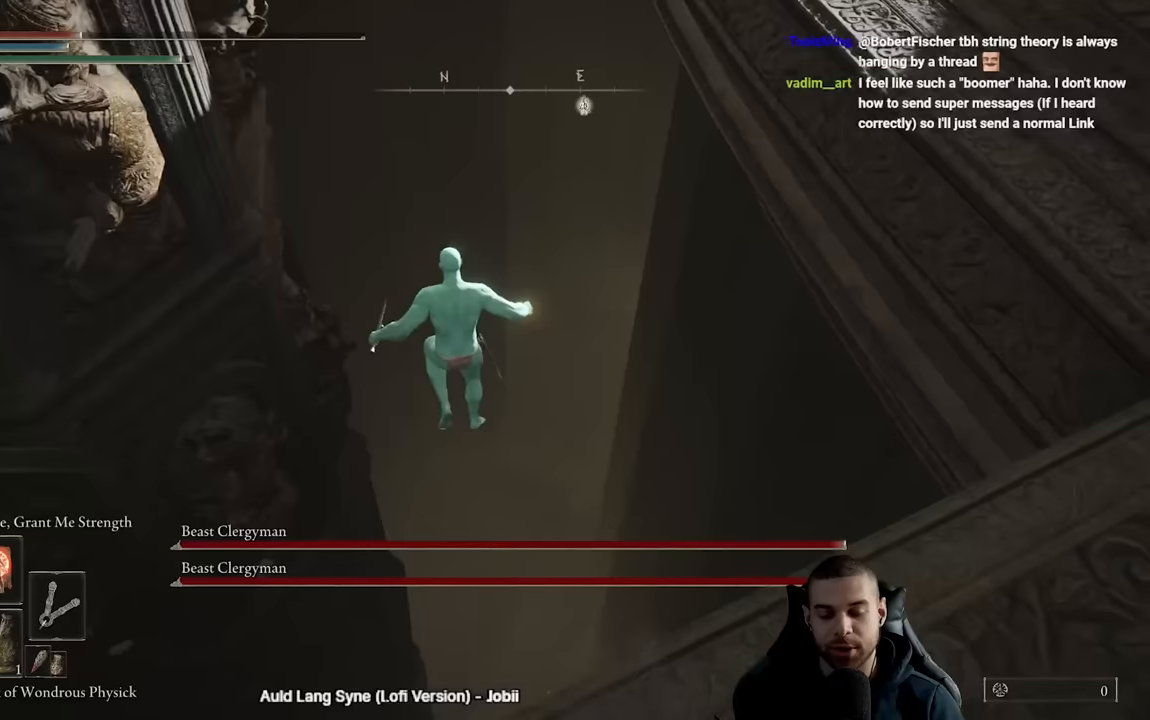
{"dt_ms": 500, "buttons": [], "left_stick": "center", "right_stick": "center", "events": []}
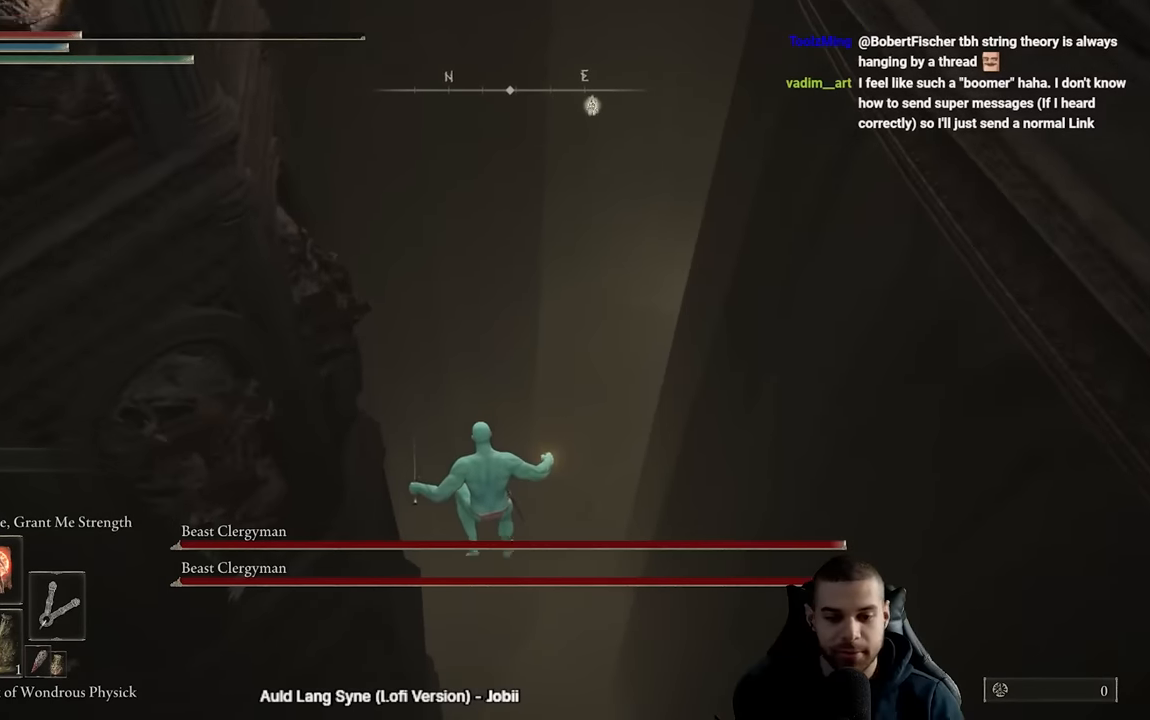
{"dt_ms": 500, "buttons": [], "left_stick": "center", "right_stick": "center", "events": []}
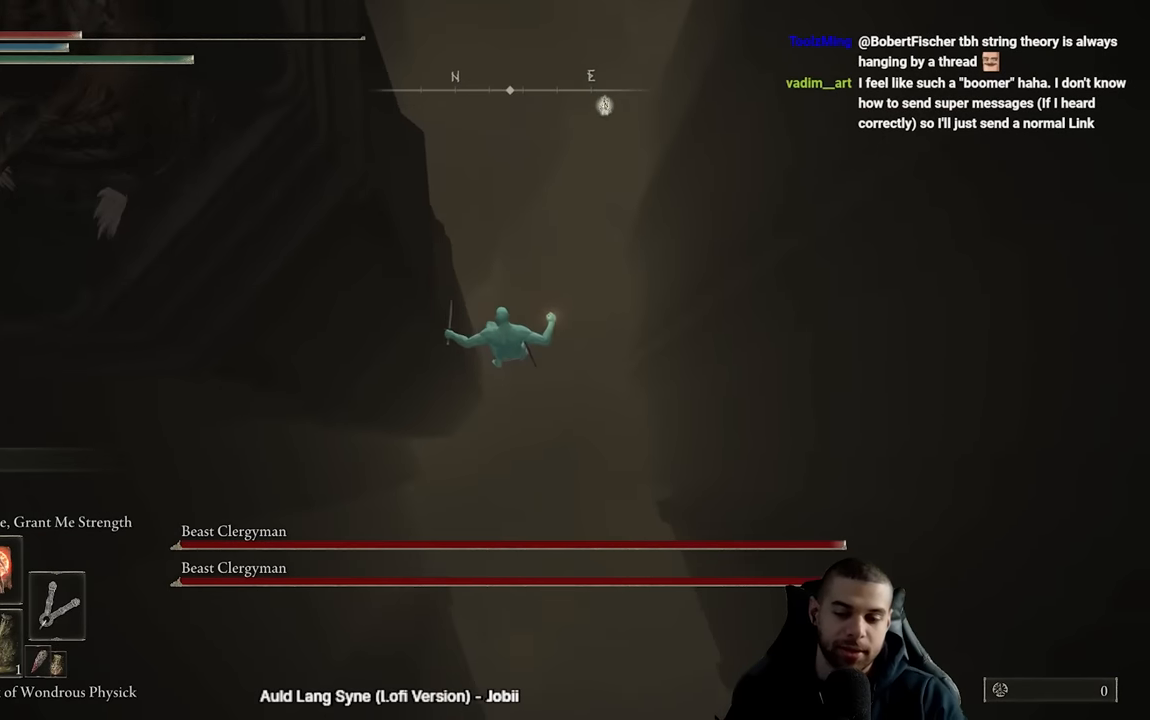
{"dt_ms": 500, "buttons": [], "left_stick": "center", "right_stick": "center", "events": []}
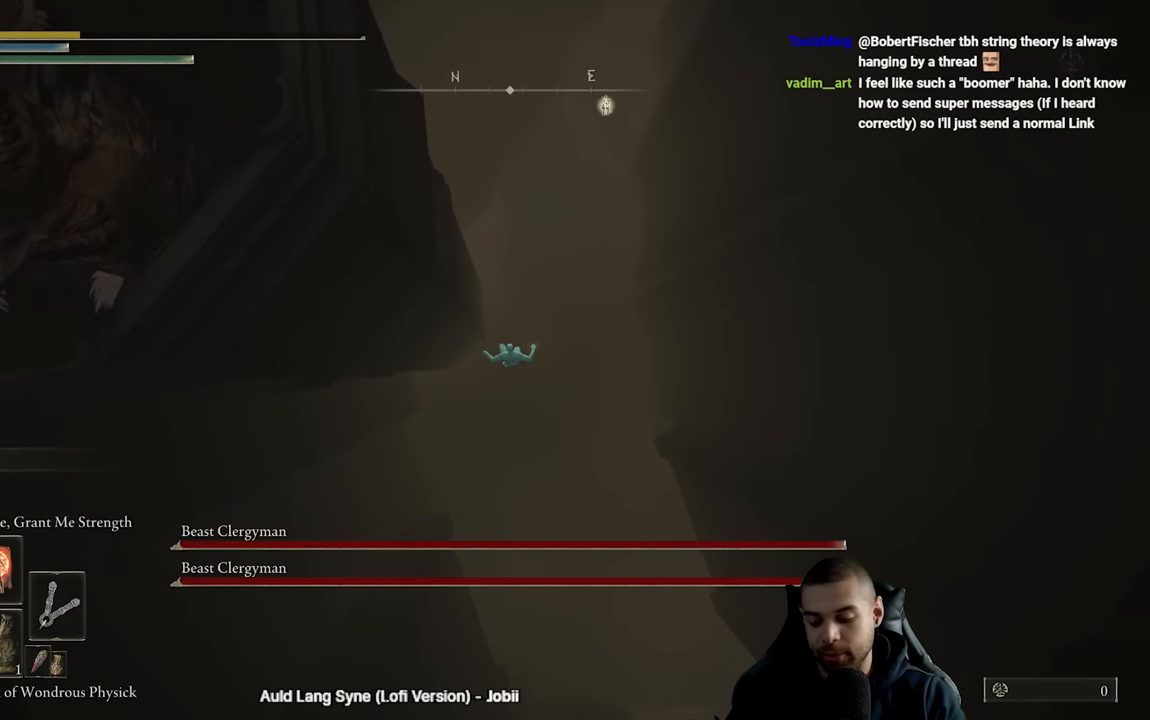
{"dt_ms": 500, "buttons": [], "left_stick": "center", "right_stick": "center", "events": []}
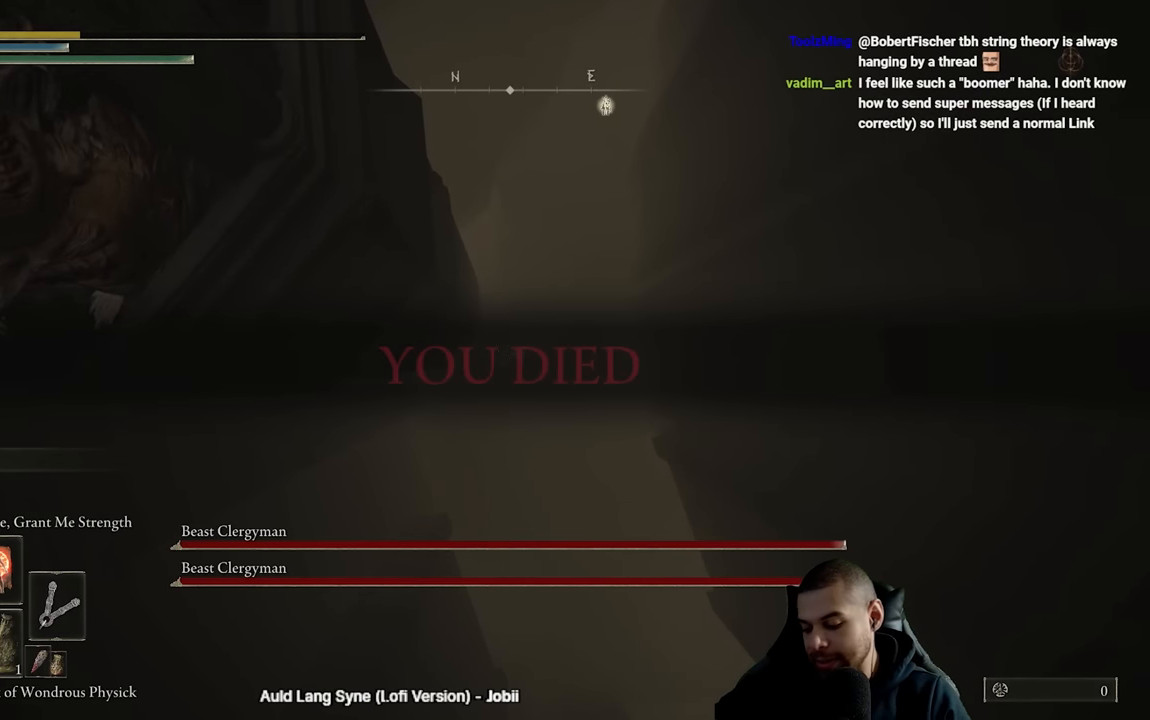
{"dt_ms": 500, "buttons": [], "left_stick": "center", "right_stick": "center", "events": []}
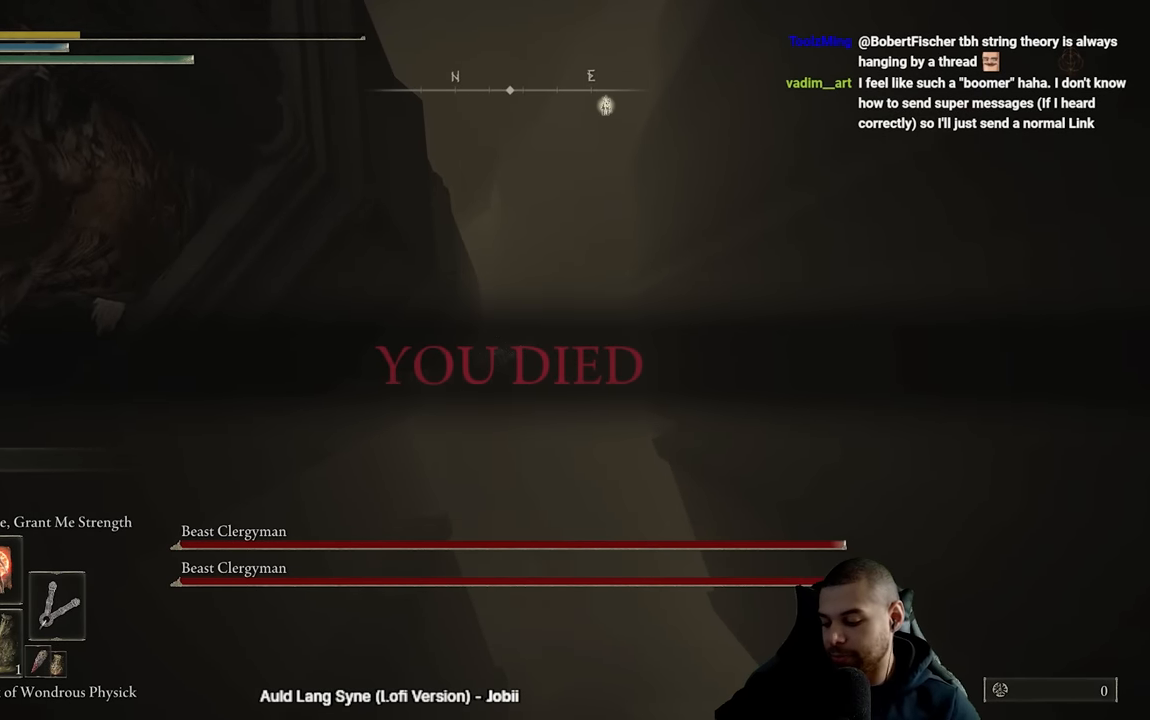
{"dt_ms": 500, "buttons": [], "left_stick": "center", "right_stick": "center", "events": [[333, "R1", "down"], [367, "R1", "up"]]}
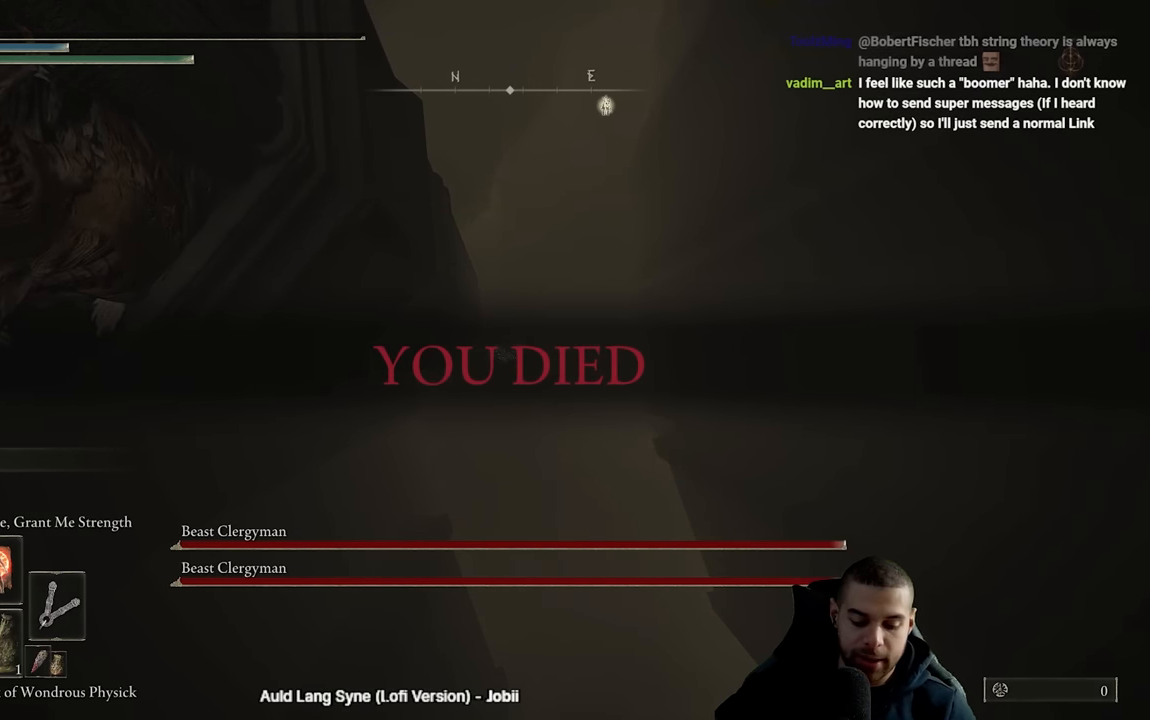
{"dt_ms": 500, "buttons": [], "left_stick": "center", "right_stick": "center", "events": []}
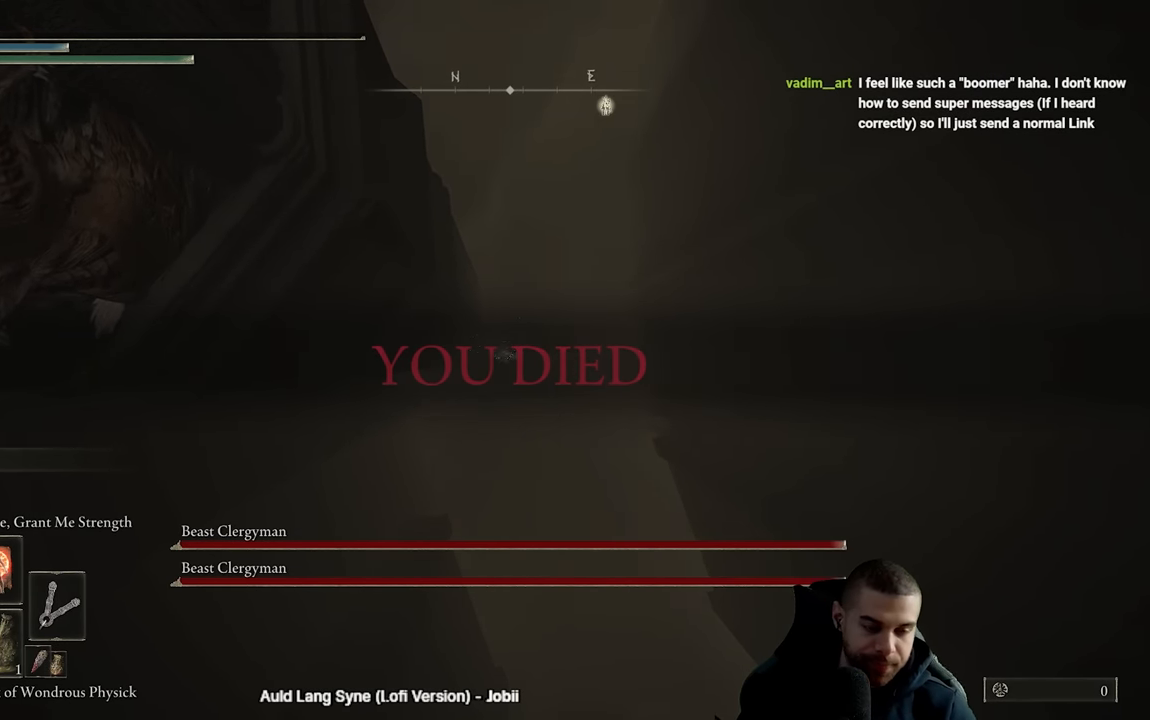
{"dt_ms": 500, "buttons": [], "left_stick": "center", "right_stick": "center", "events": []}
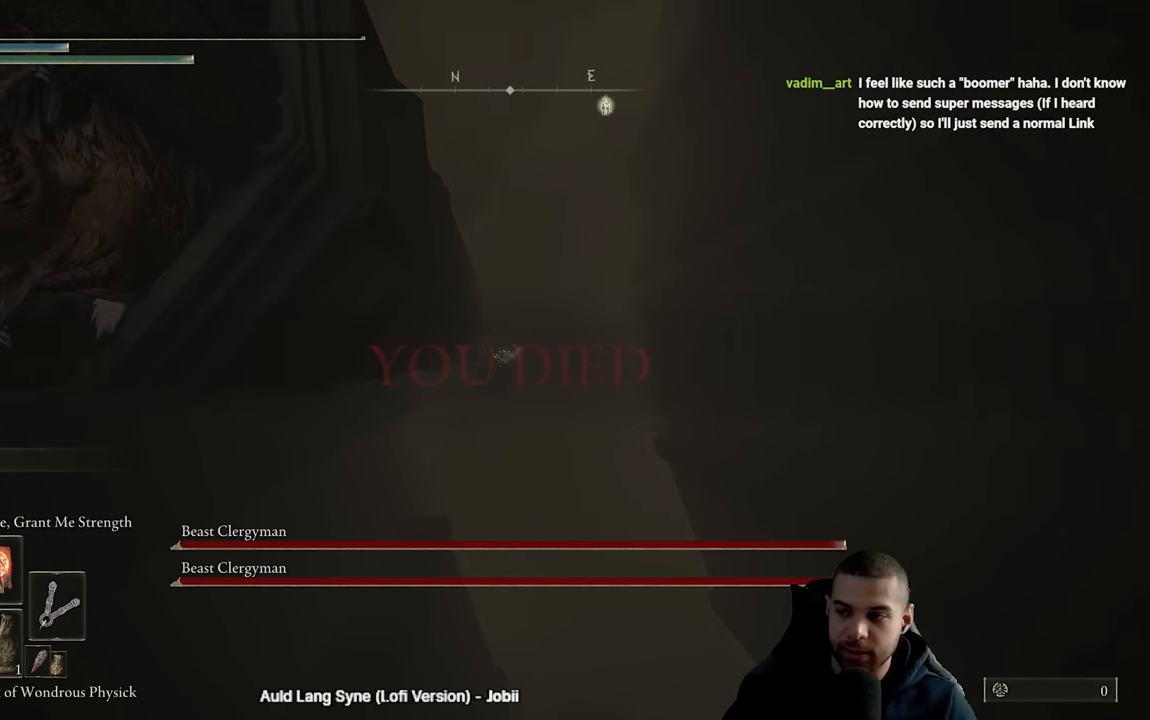
{"dt_ms": 500, "buttons": [], "left_stick": "center", "right_stick": "center", "events": []}
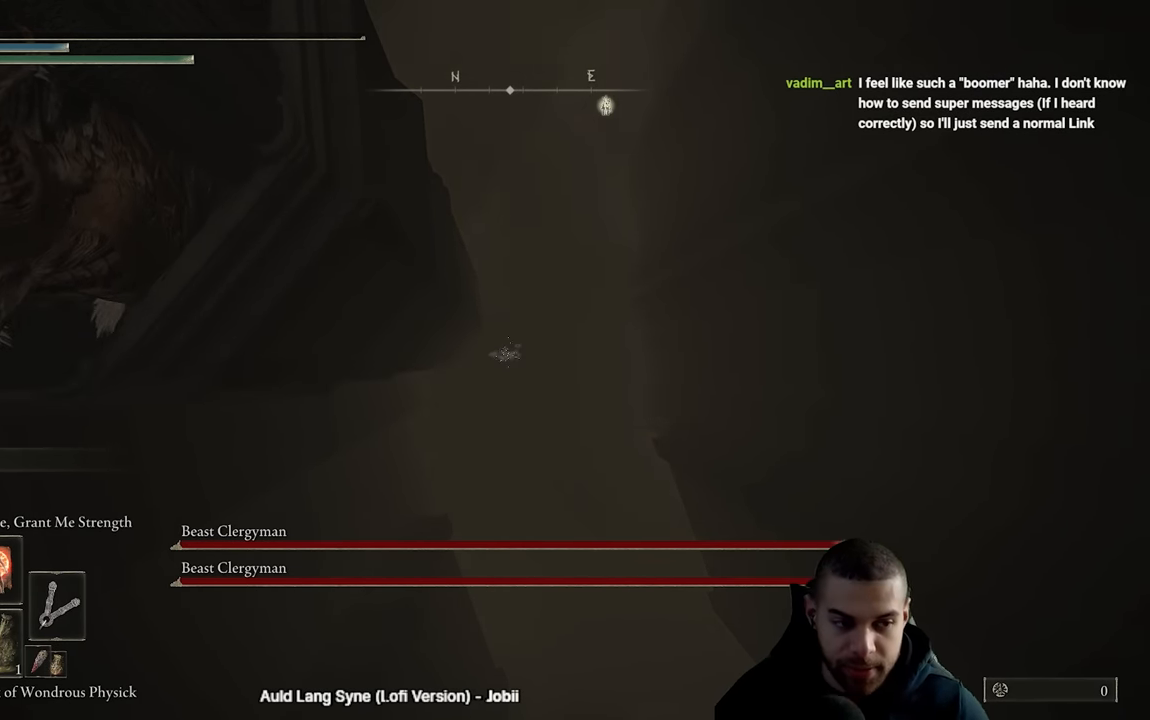
{"dt_ms": 500, "buttons": ["B"], "left_stick": "up-right", "right_stick": "center", "events": [[367, "left_stick", "right"], [450, "left_stick", "up-right"], [483, "B", "down"]]}
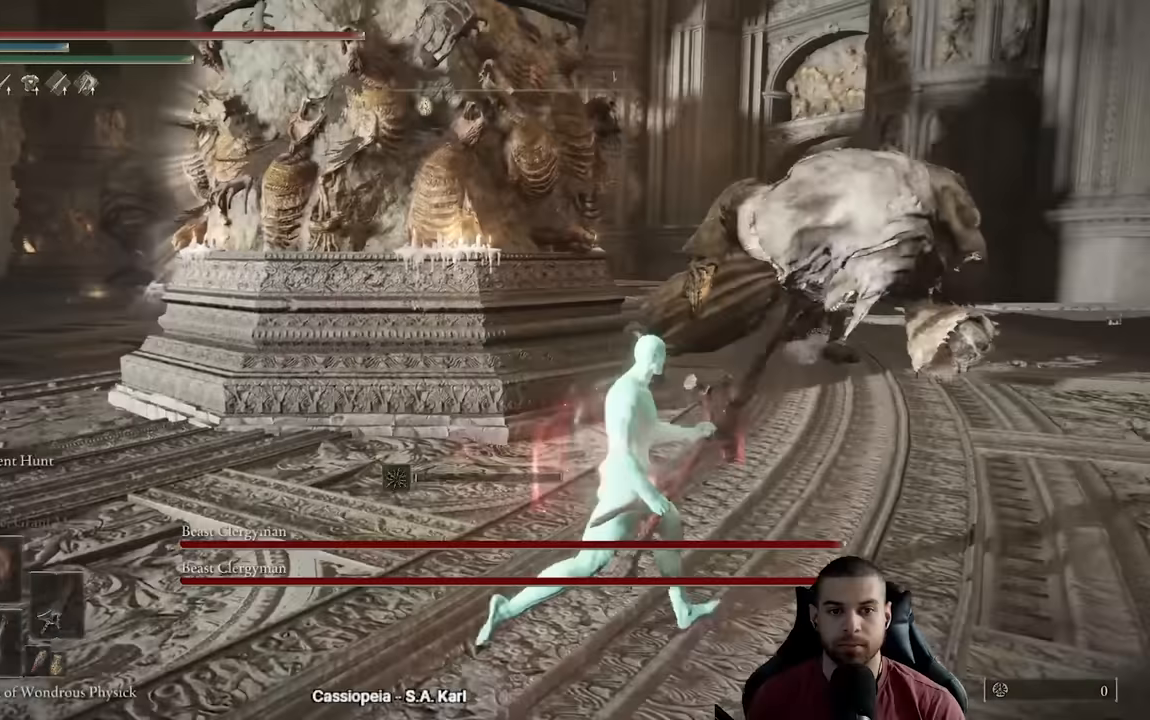
{"dt_ms": 500, "buttons": ["B"], "left_stick": "down-left", "right_stick": "right", "events": [[50, "left_stick", "up"], [250, "left_stick", "up-left"], [400, "right_stick", "right"], [467, "left_stick", "down-left"]]}
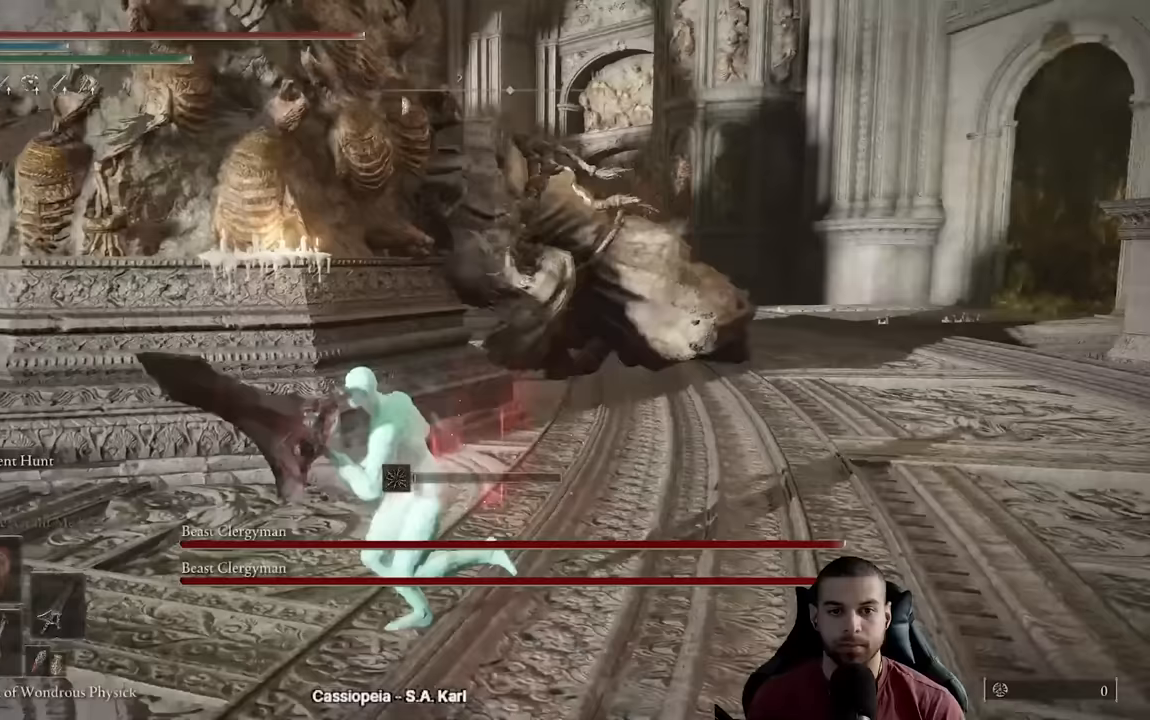
{"dt_ms": 500, "buttons": ["B"], "left_stick": "down-right", "right_stick": "center"}
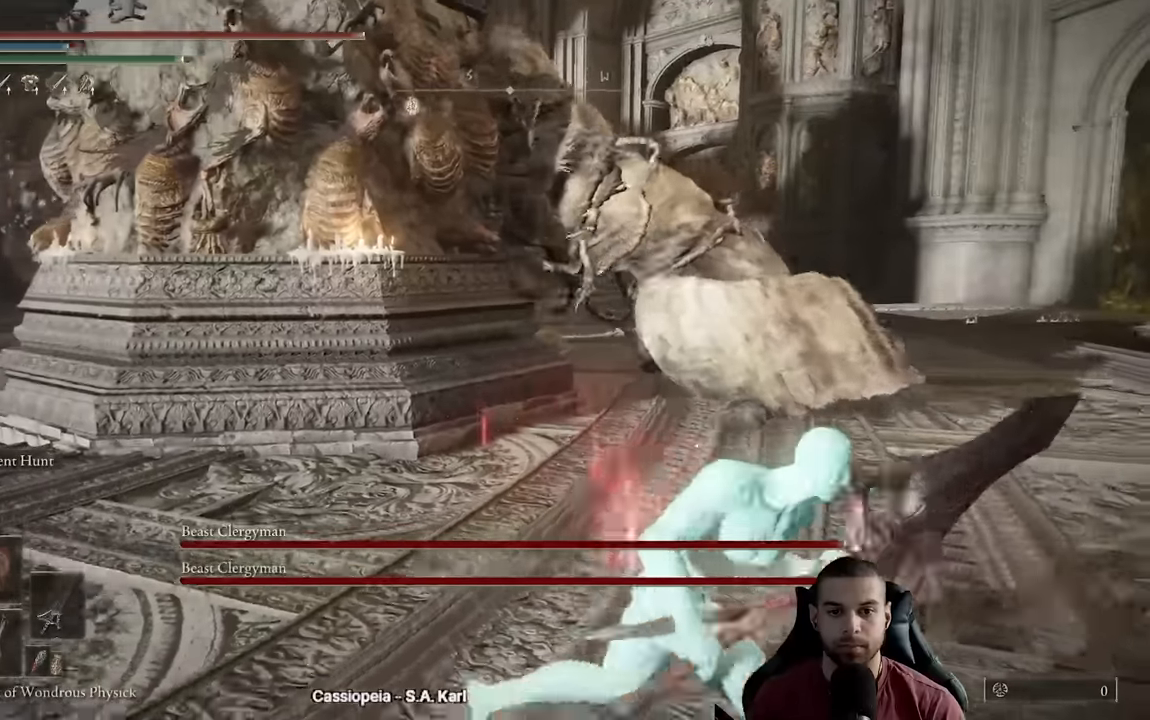
{"dt_ms": 500, "buttons": ["B"], "left_stick": "down-right", "right_stick": "center", "events": [[83, "B", "up"], [167, "right_stick", "down-left"], [283, "right_stick", "center"], [367, "B", "down"]]}
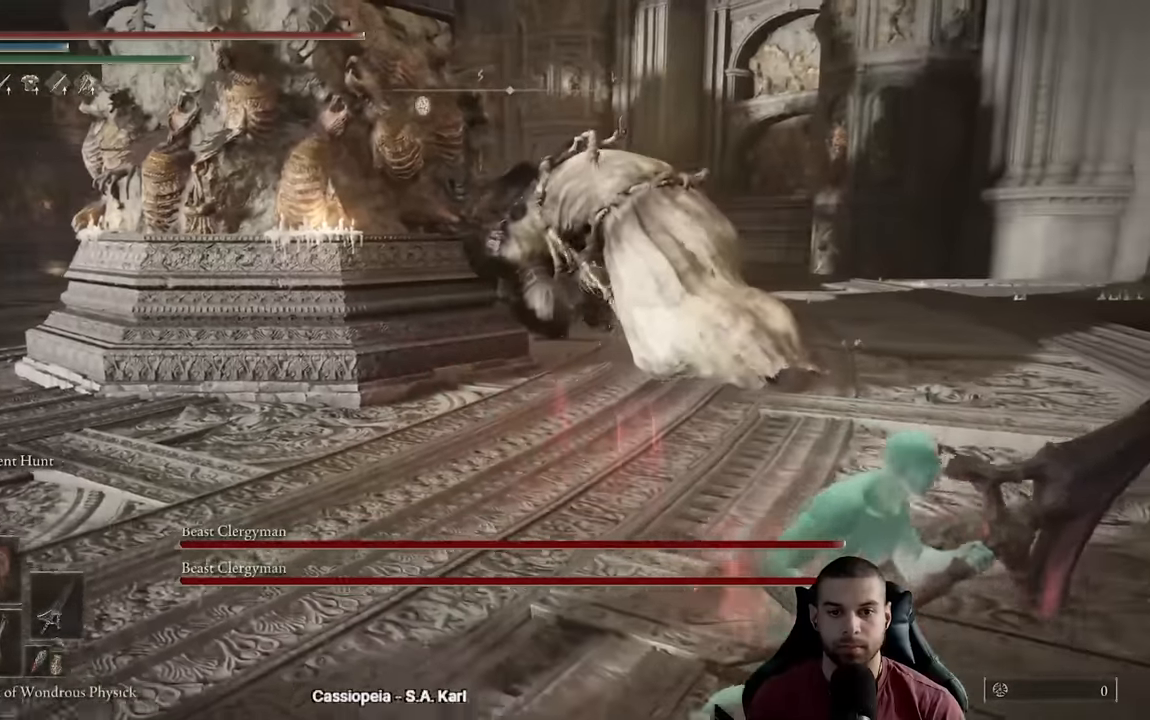
{"dt_ms": 500, "buttons": ["B"], "left_stick": "down-right", "right_stick": "center"}